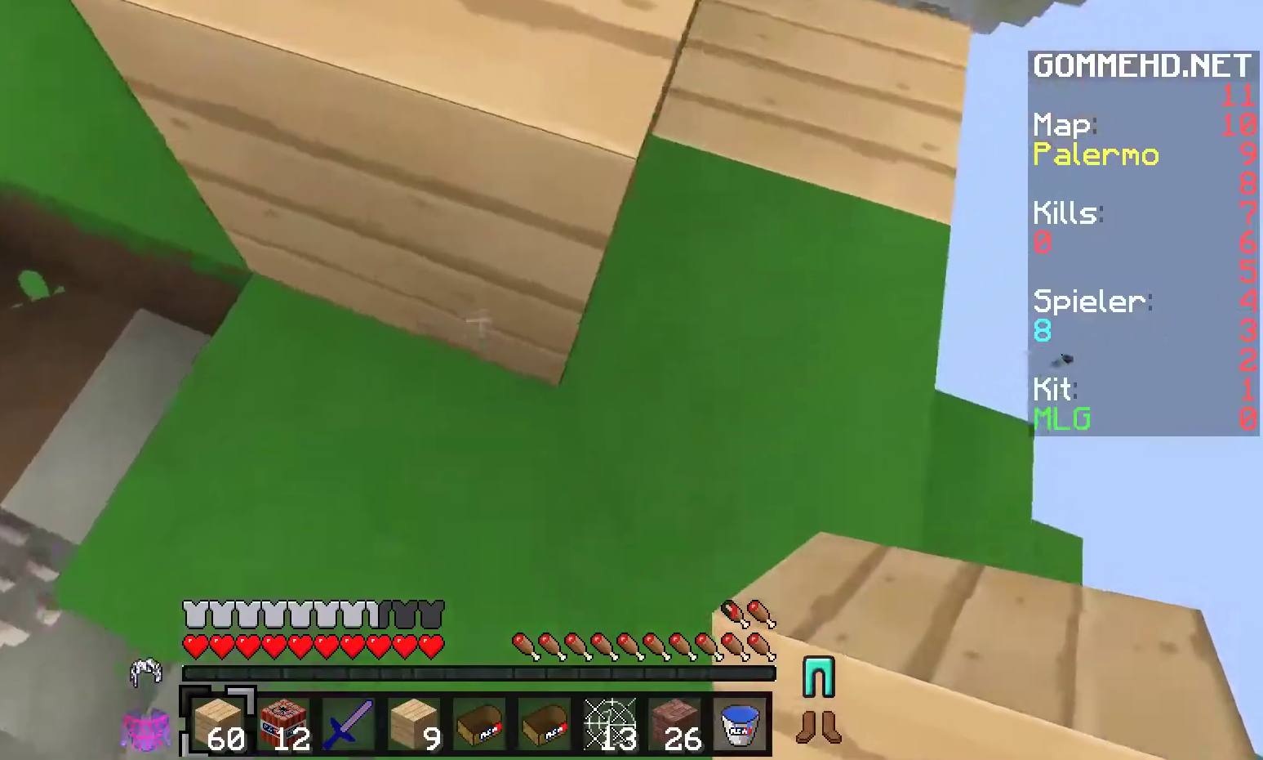
Gameplay with keyboard and mouse; each line is a JSON object with the keys and mouse buttons held at the frame after it. "events" lists presses ("down") and releases ("up") of "a", "d", "s", "w", "mouse_left" and "mouse_right" between this image and that frame as [ms after this image, input, new state], when the widget could be followed in between. "mouse_left", "mouse_right" = the "left", "right" buttons of the "mouse" list. No other keys are recorded. Fast repeated clicks can show as one long hold. Mouse movement is not recorded.
{"keys": ["d", "w"], "mouse": [], "events": [[333, "d", "down"]]}
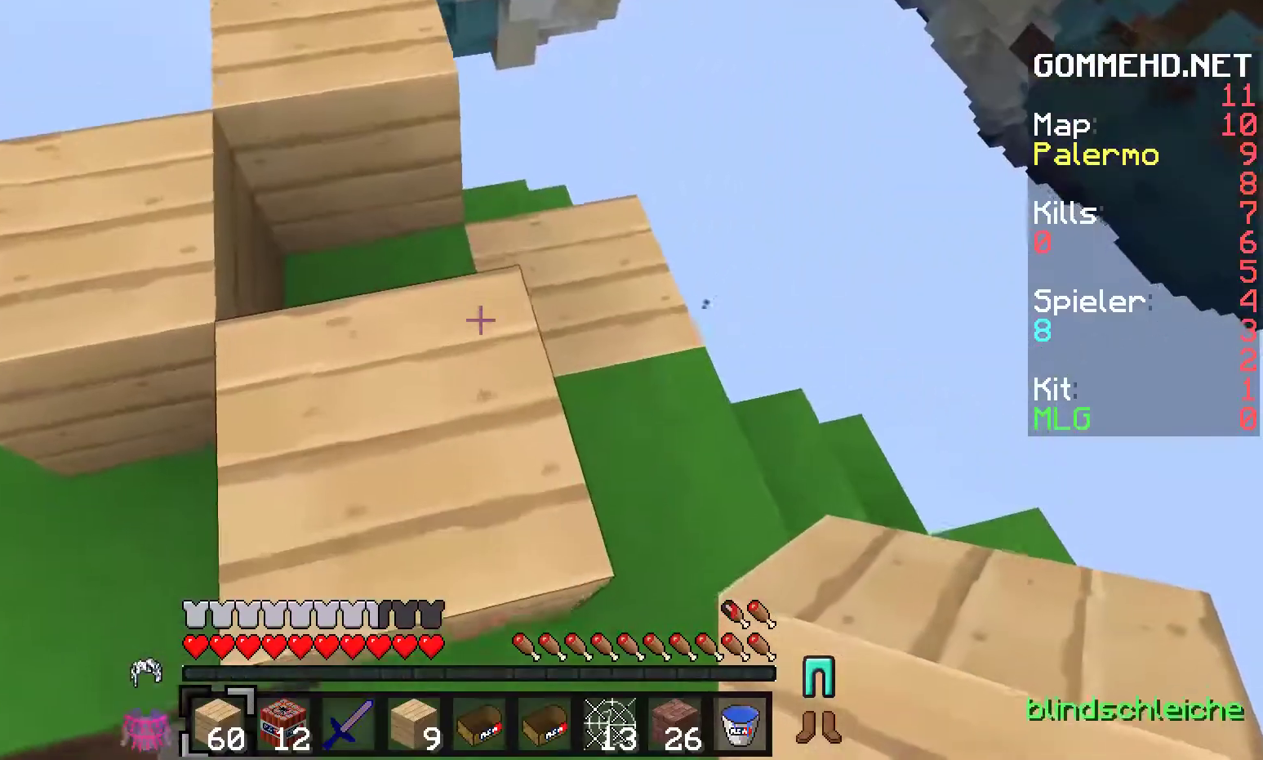
{"keys": ["w"], "mouse": [], "events": [[100, "d", "up"]]}
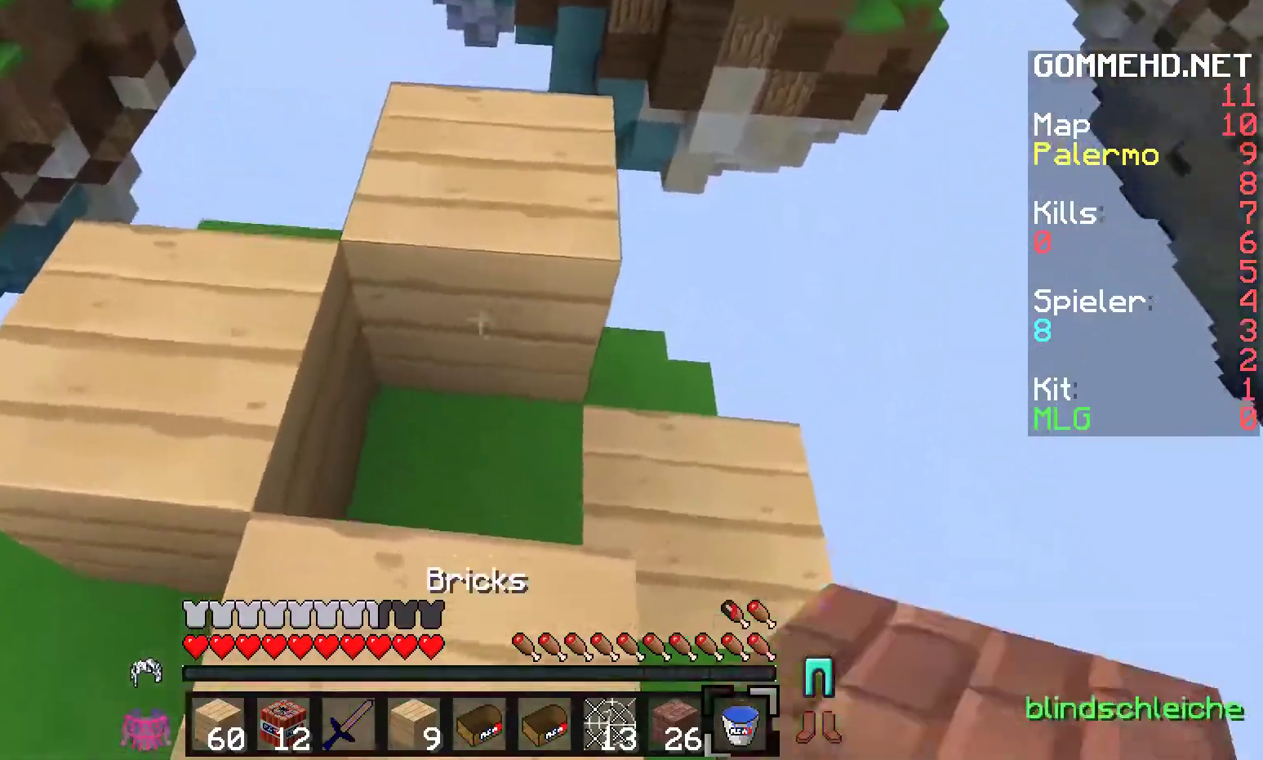
{"keys": [], "mouse": [], "events": [[83, "w", "up"]]}
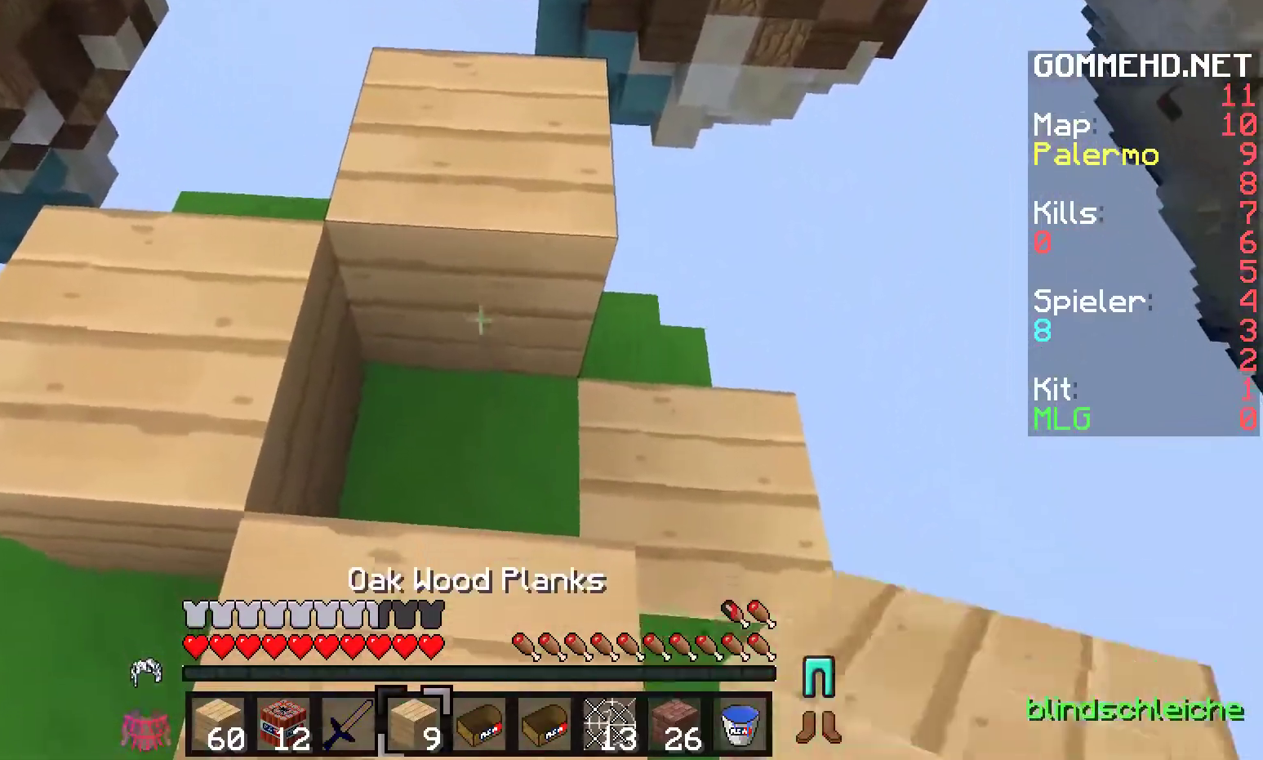
{"keys": [], "mouse": ["right"], "events": [[167, "mouse_right", "down"], [200, "d", "down"], [317, "mouse_right", "up"], [433, "d", "up"], [450, "mouse_right", "down"]]}
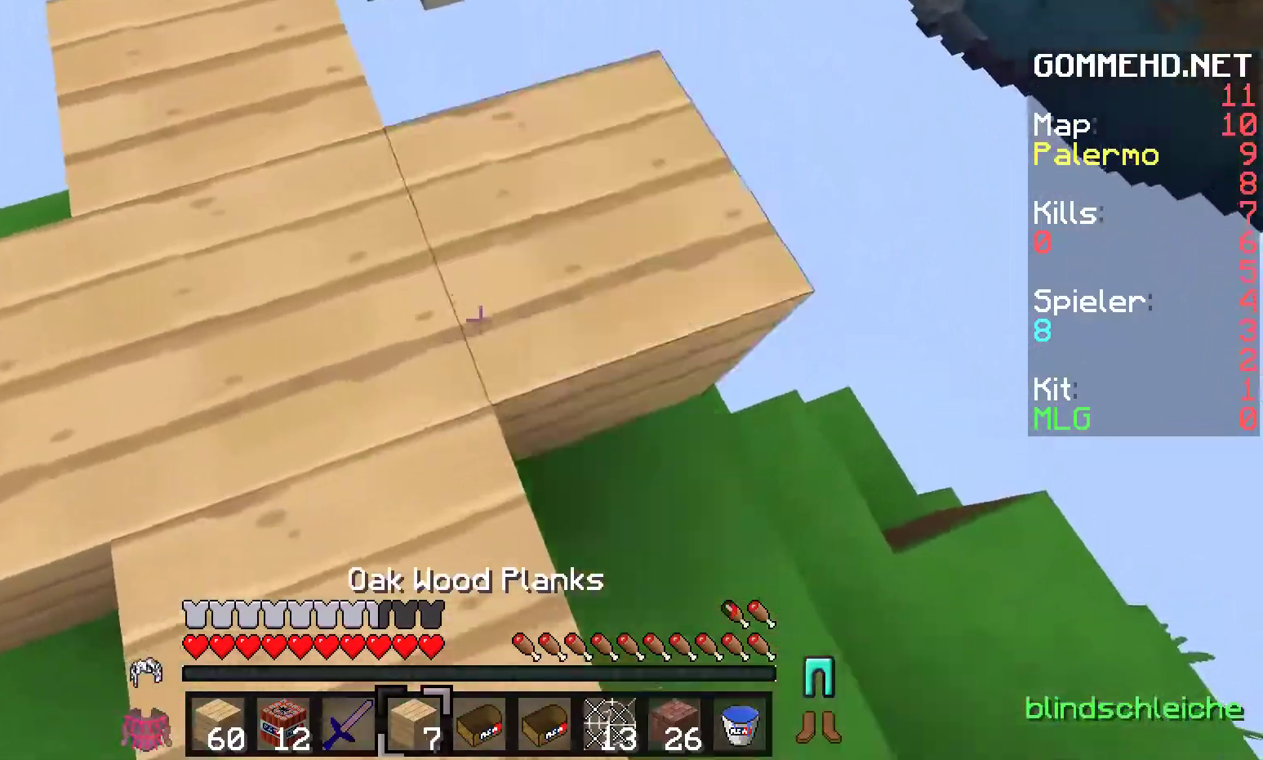
{"keys": [], "mouse": [], "events": [[133, "a", "down"], [167, "mouse_right", "up"], [350, "a", "up"]]}
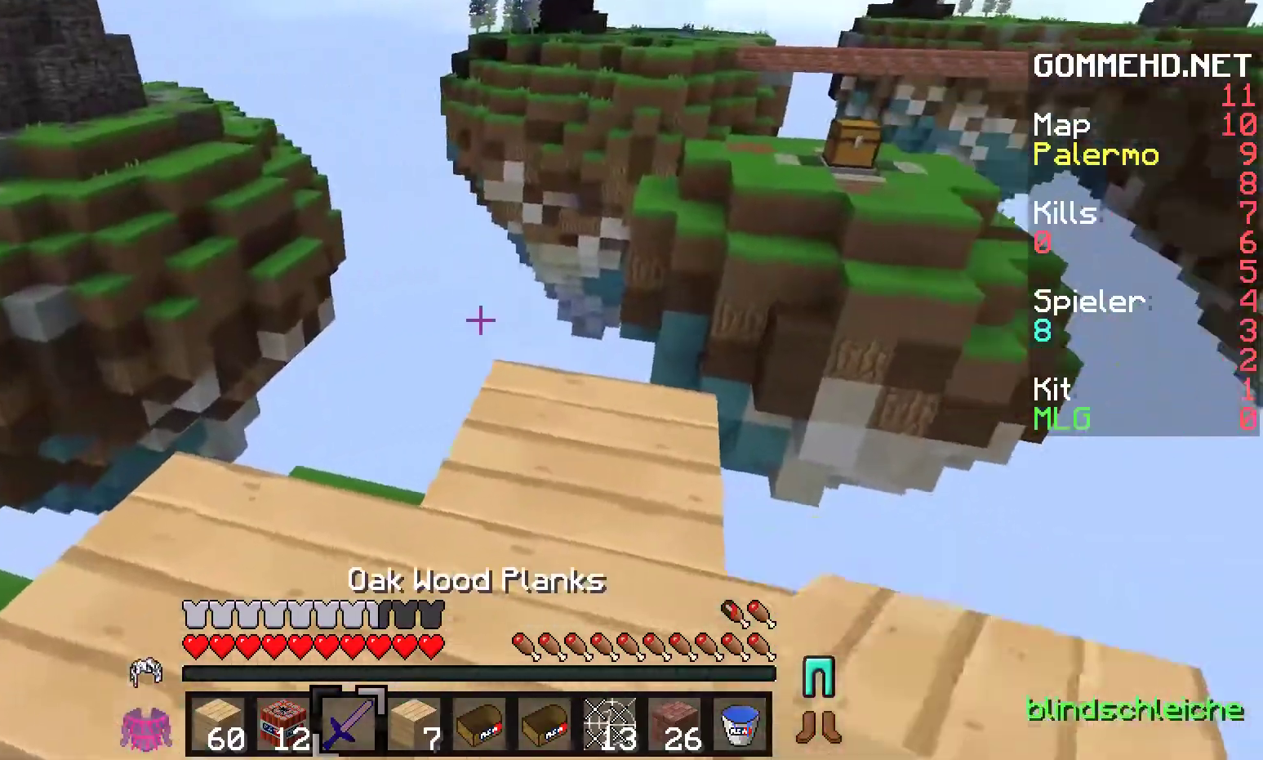
{"keys": ["s"], "mouse": ["right"], "events": [[400, "s", "down"], [433, "mouse_right", "down"]]}
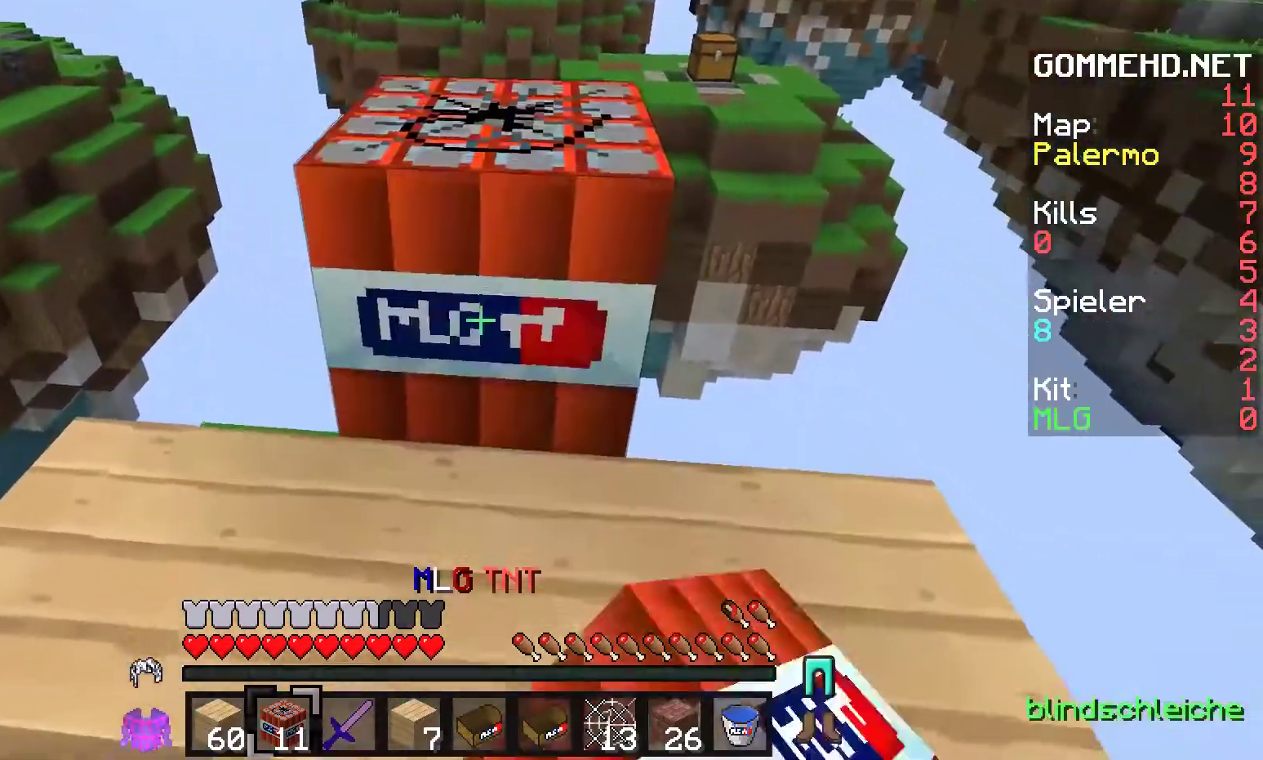
{"keys": [], "mouse": [], "events": [[117, "mouse_right", "up"], [217, "mouse_right", "down"], [300, "s", "up"], [400, "mouse_right", "up"]]}
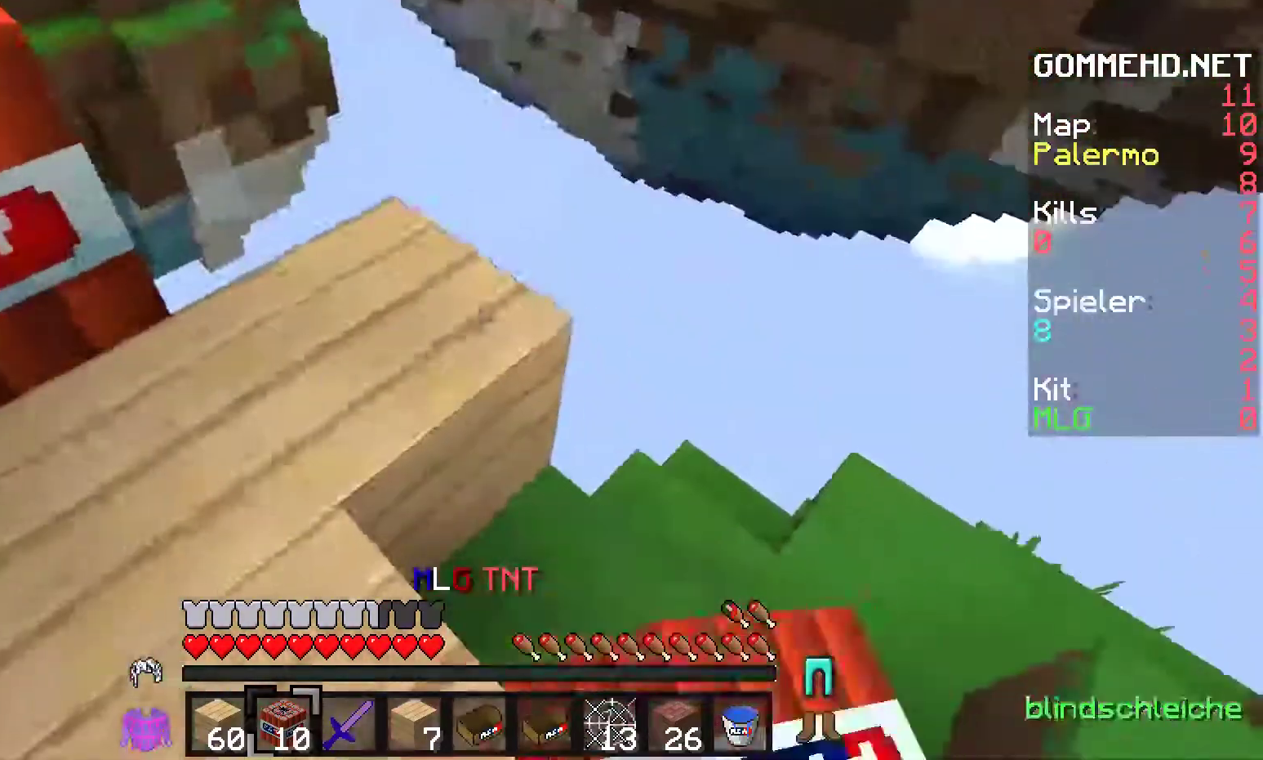
{"keys": [], "mouse": ["right"], "events": [[33, "mouse_right", "down"], [200, "mouse_right", "up"], [367, "mouse_right", "down"]]}
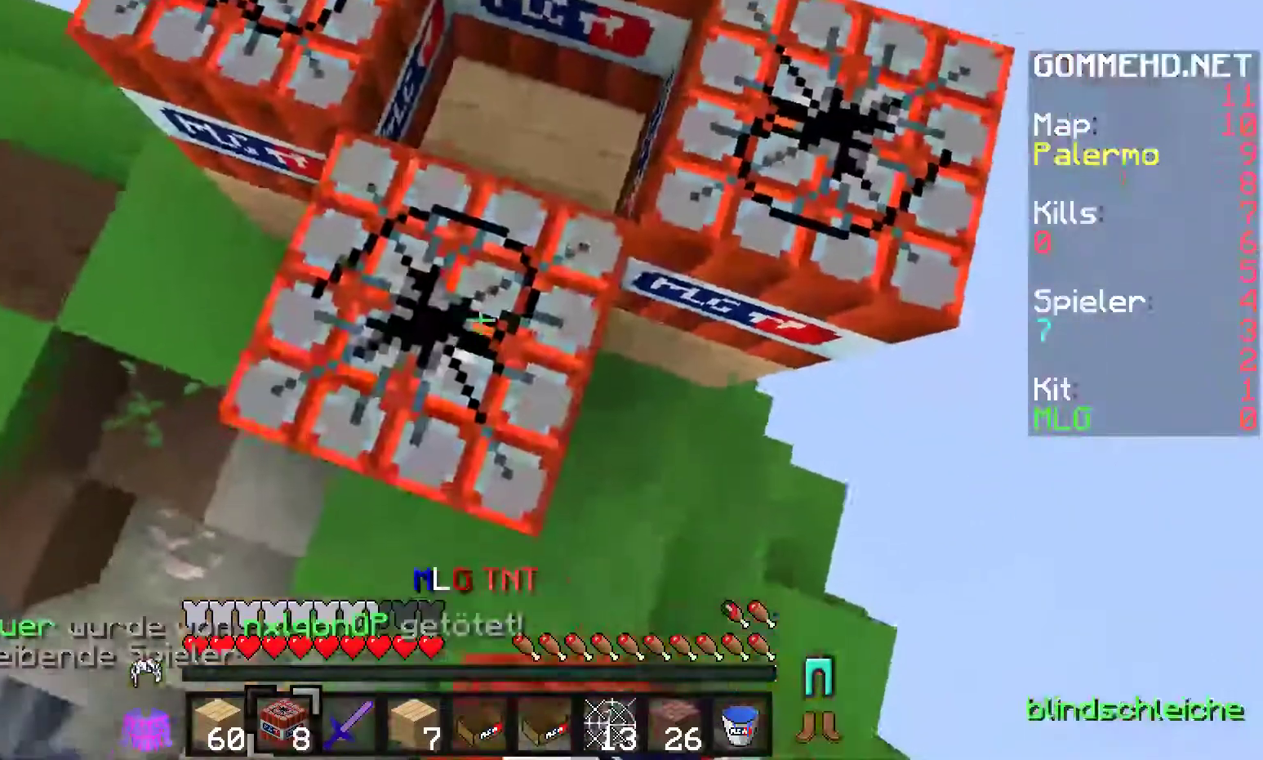
{"keys": [], "mouse": [], "events": [[50, "mouse_right", "up"], [150, "w", "down"], [467, "w", "up"]]}
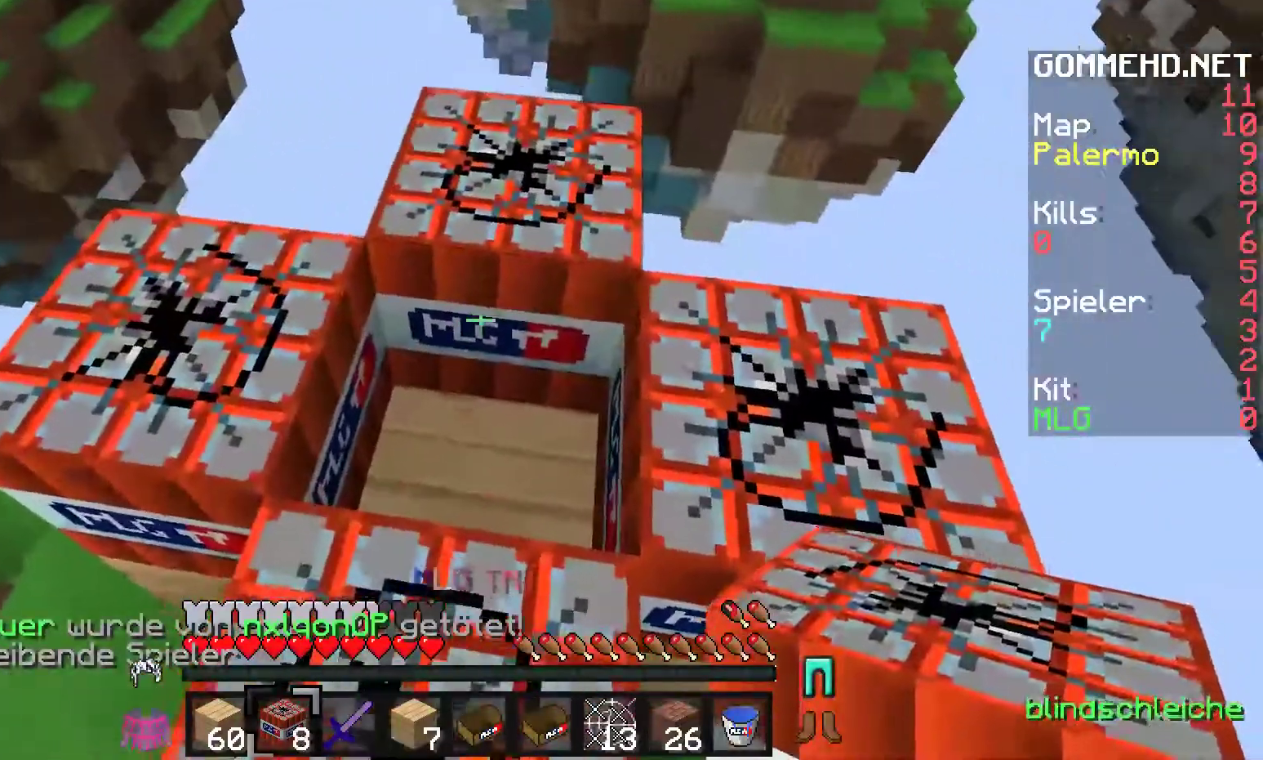
{"keys": ["w"], "mouse": [], "events": [[300, "w", "down"]]}
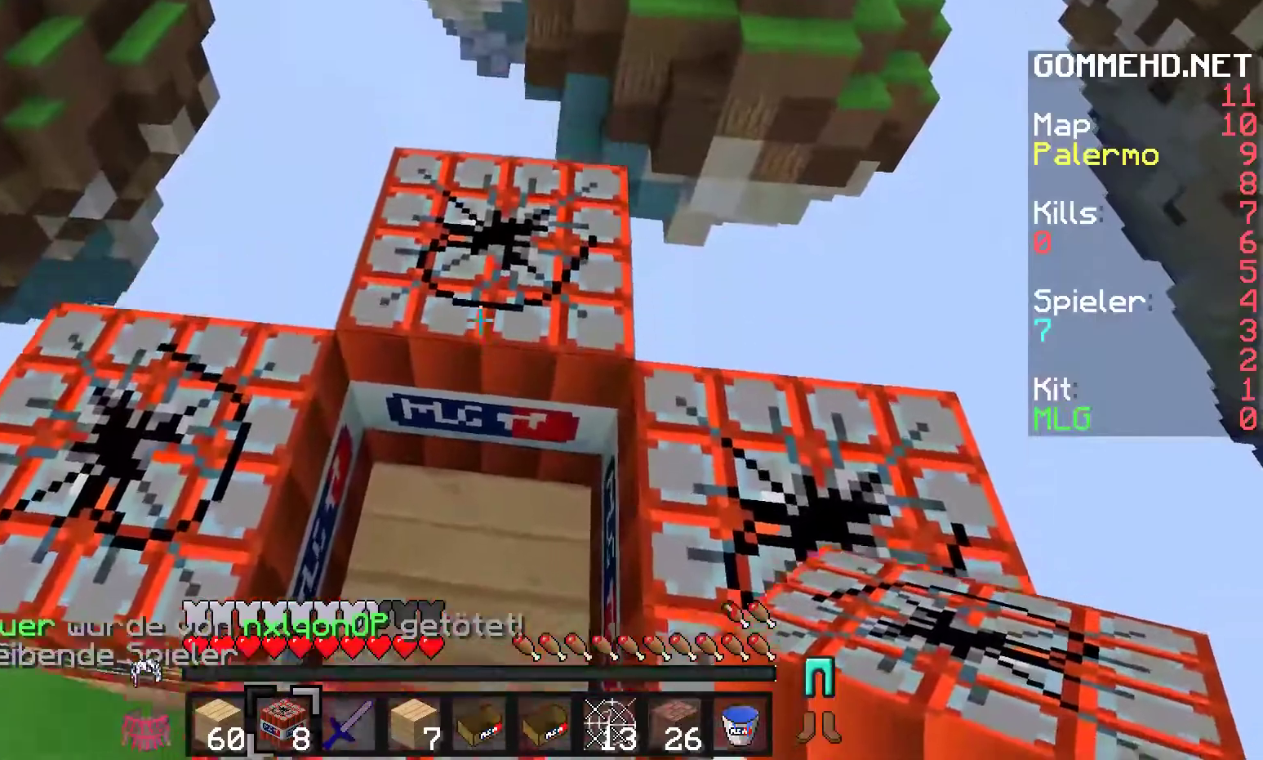
{"keys": ["w"], "mouse": [], "events": [[267, "w", "up"], [450, "w", "down"]]}
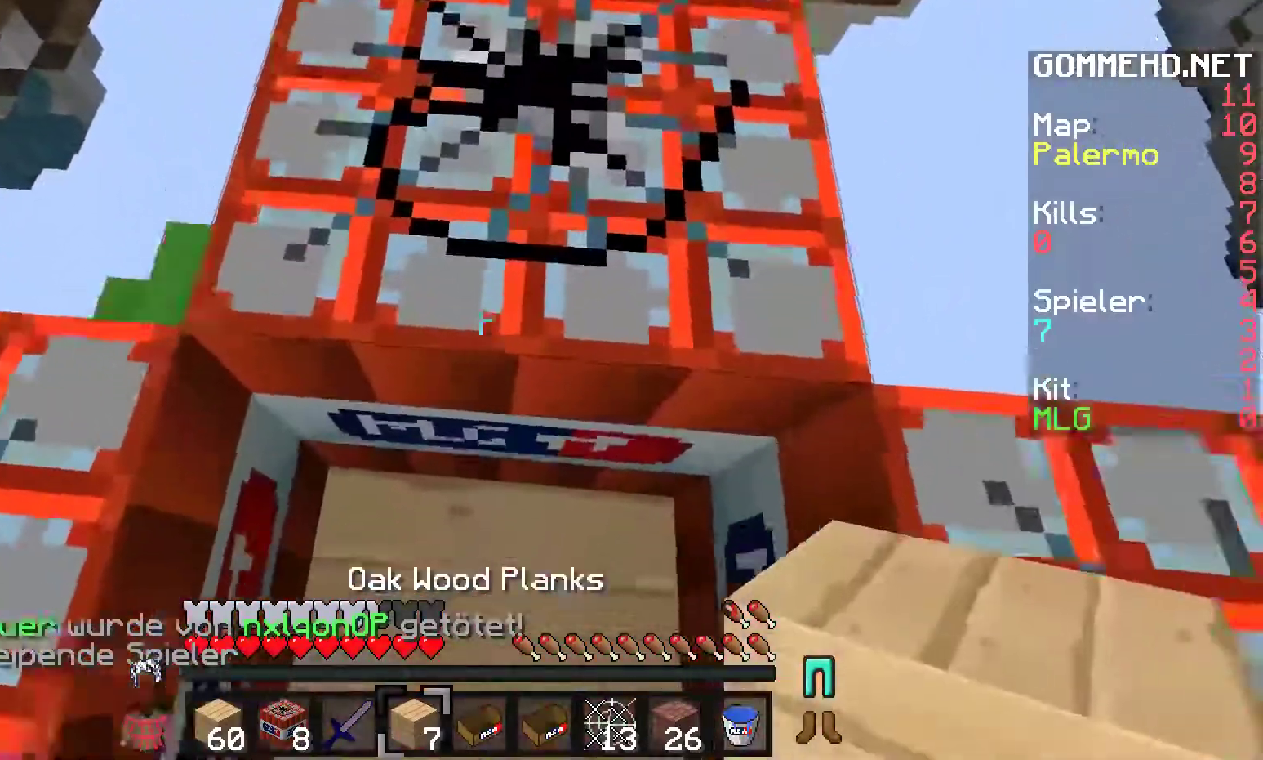
{"keys": [], "mouse": [], "events": [[450, "w", "up"]]}
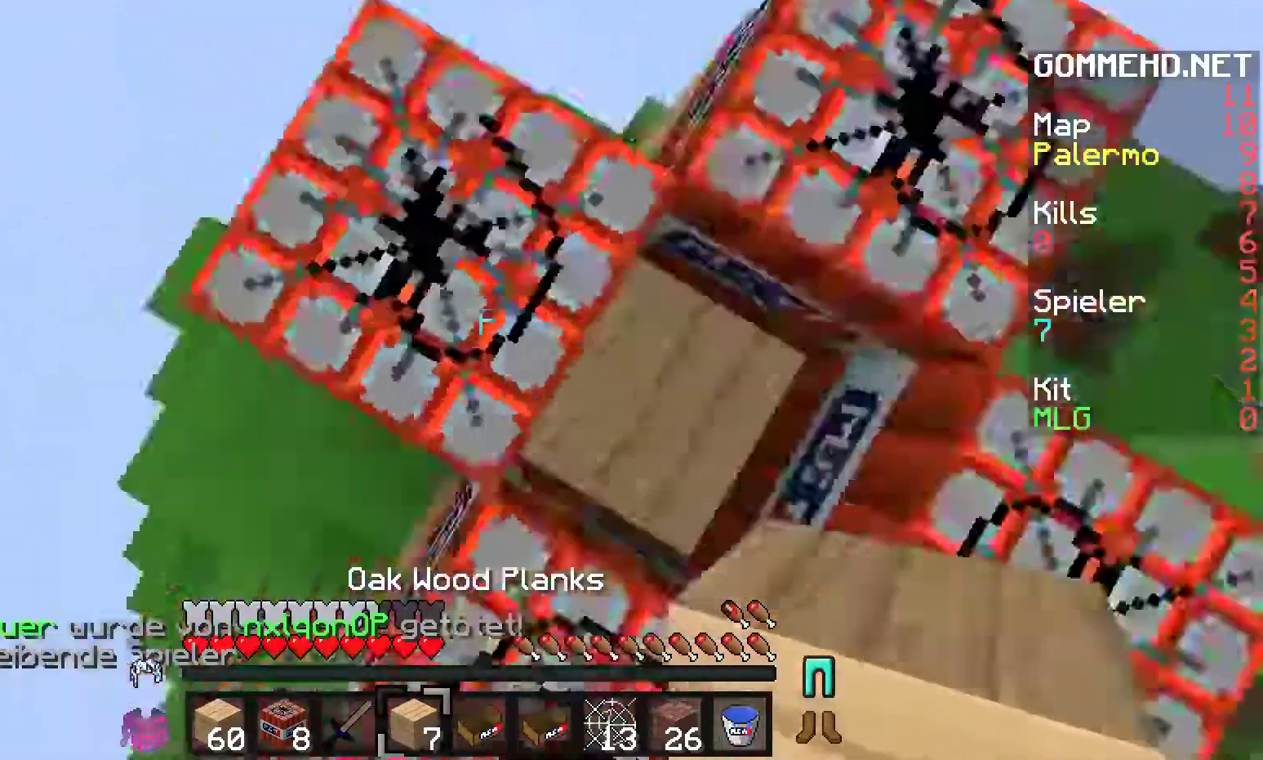
{"keys": [], "mouse": [], "events": []}
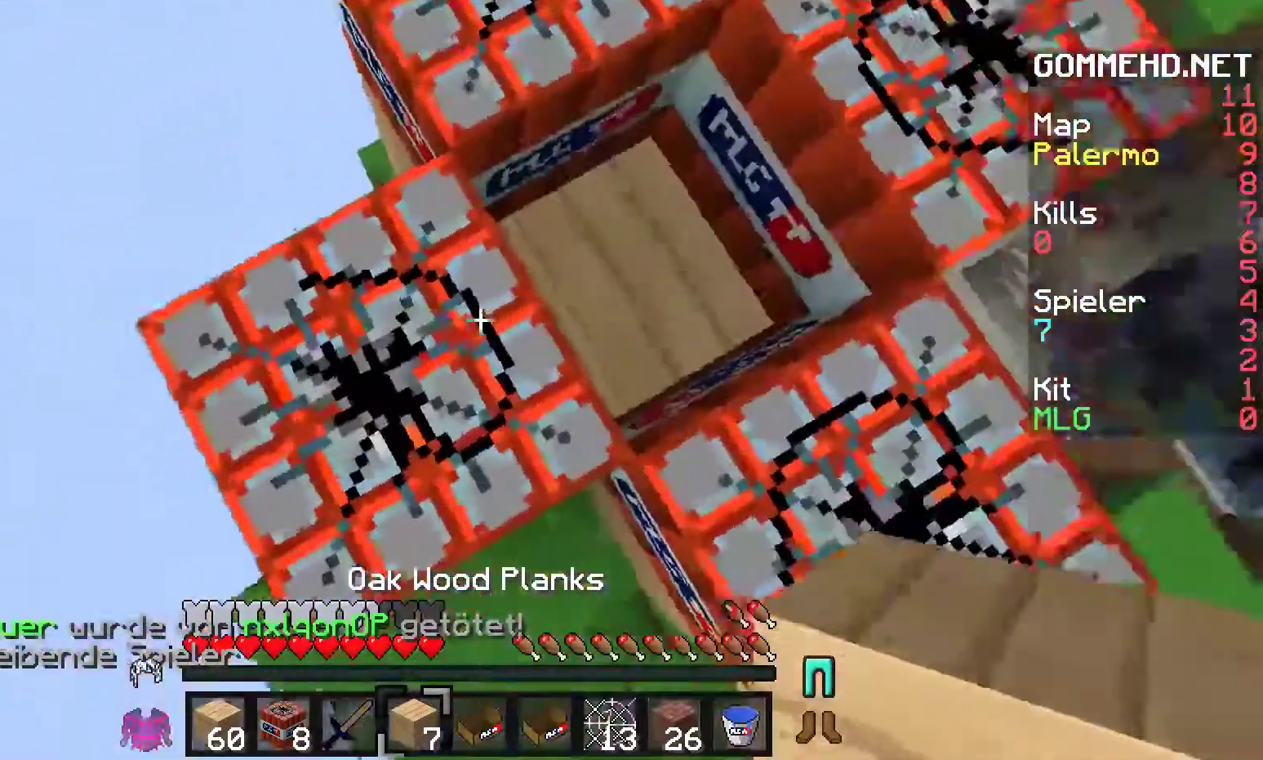
{"keys": [], "mouse": [], "events": []}
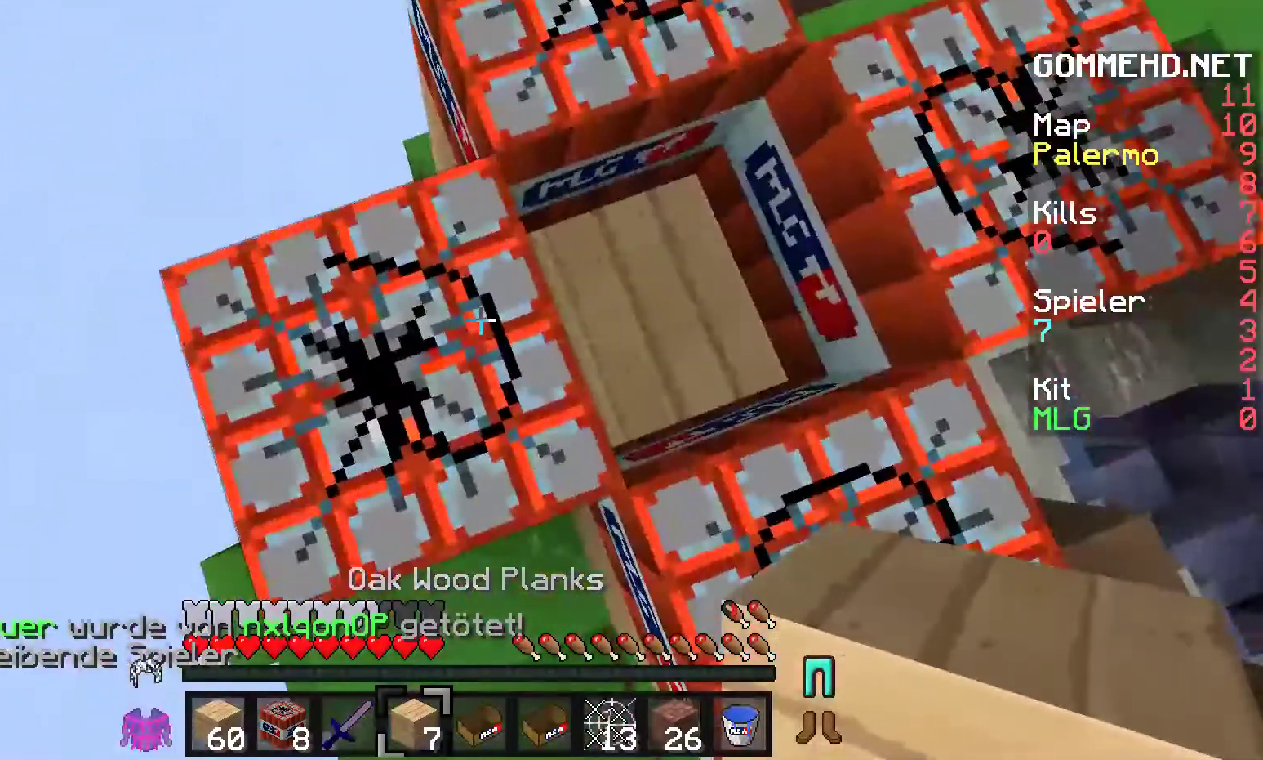
{"keys": ["a", "s"], "mouse": [], "events": [[467, "a", "down"], [483, "s", "down"]]}
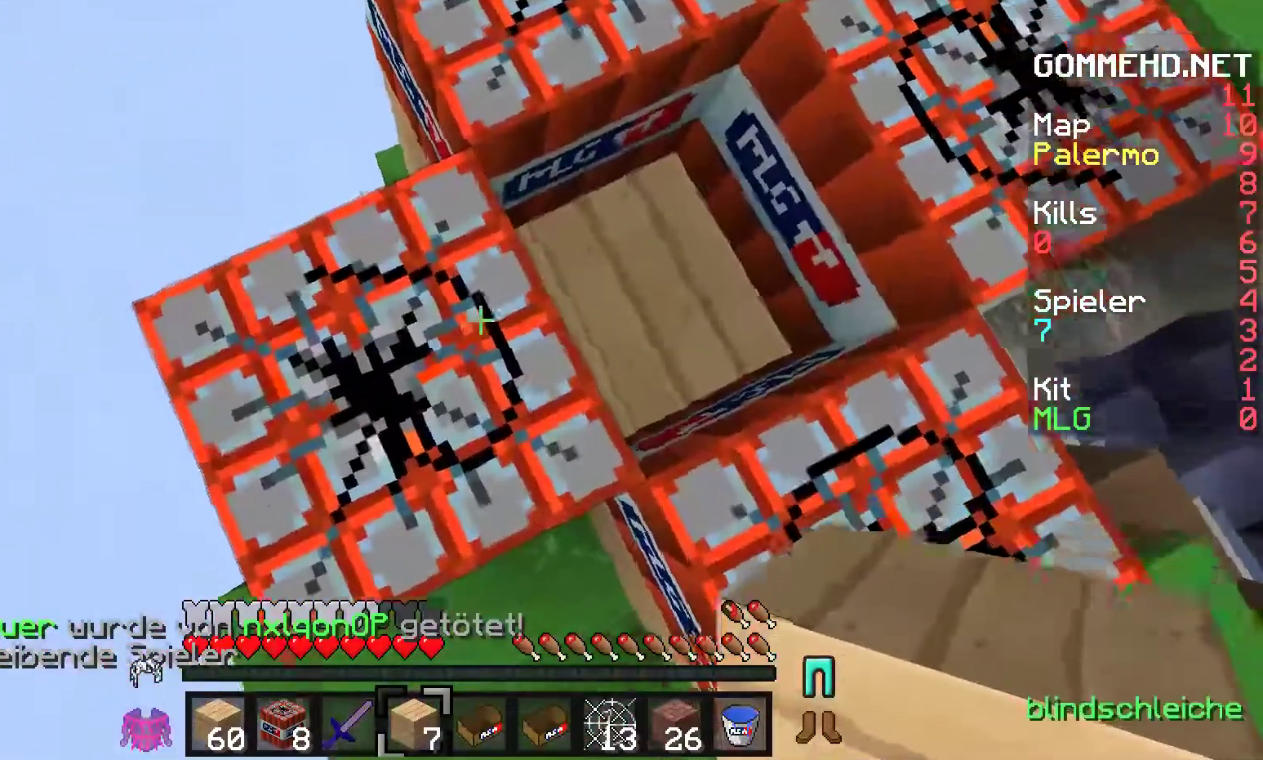
{"keys": ["a", "s"], "mouse": [], "events": []}
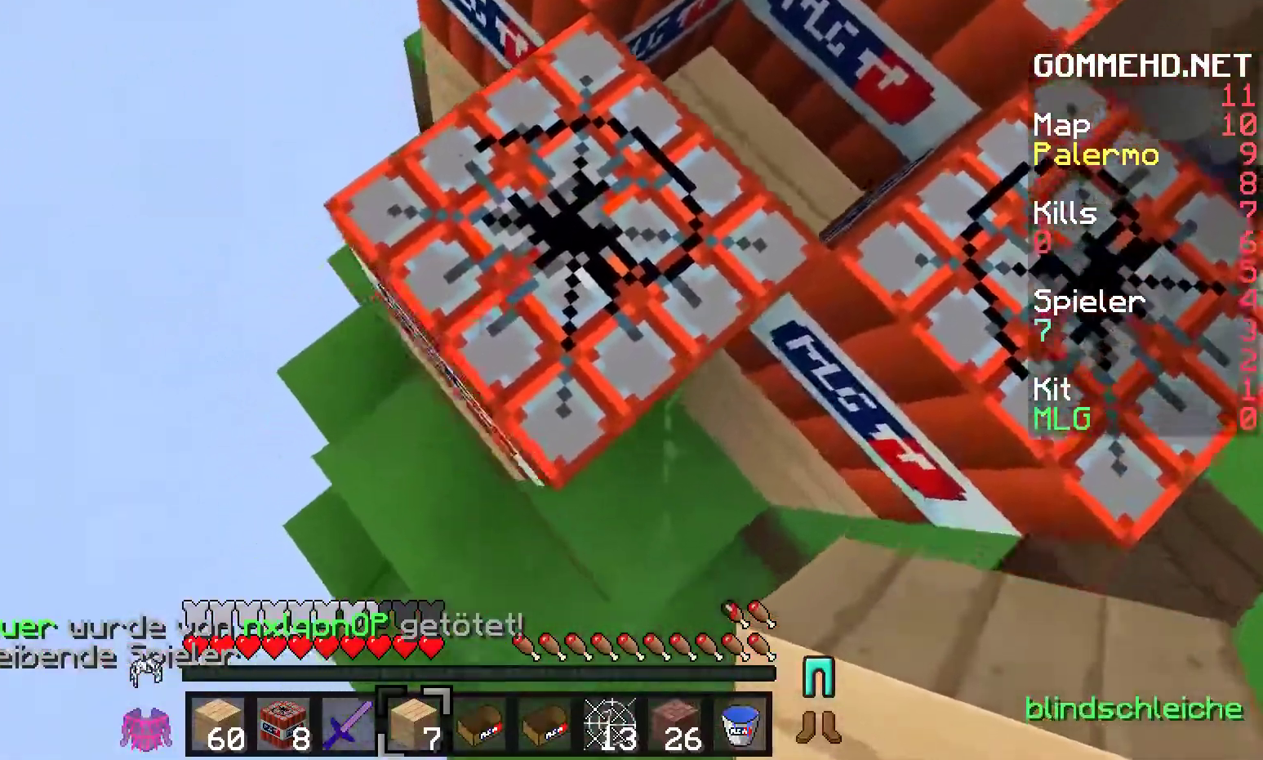
{"keys": [], "mouse": ["right"], "events": [[167, "a", "up"], [217, "s", "up"], [417, "mouse_right", "down"]]}
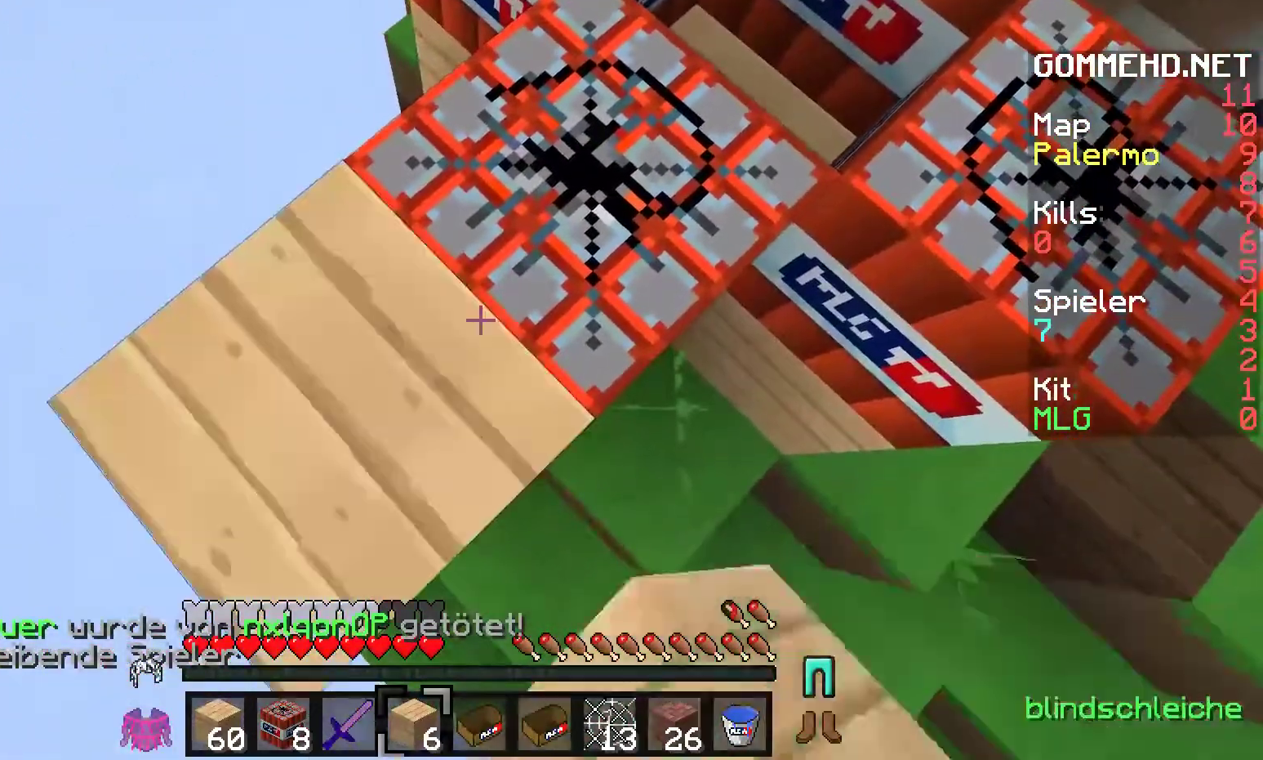
{"keys": ["w"], "mouse": [], "events": [[100, "mouse_right", "up"], [300, "w", "down"]]}
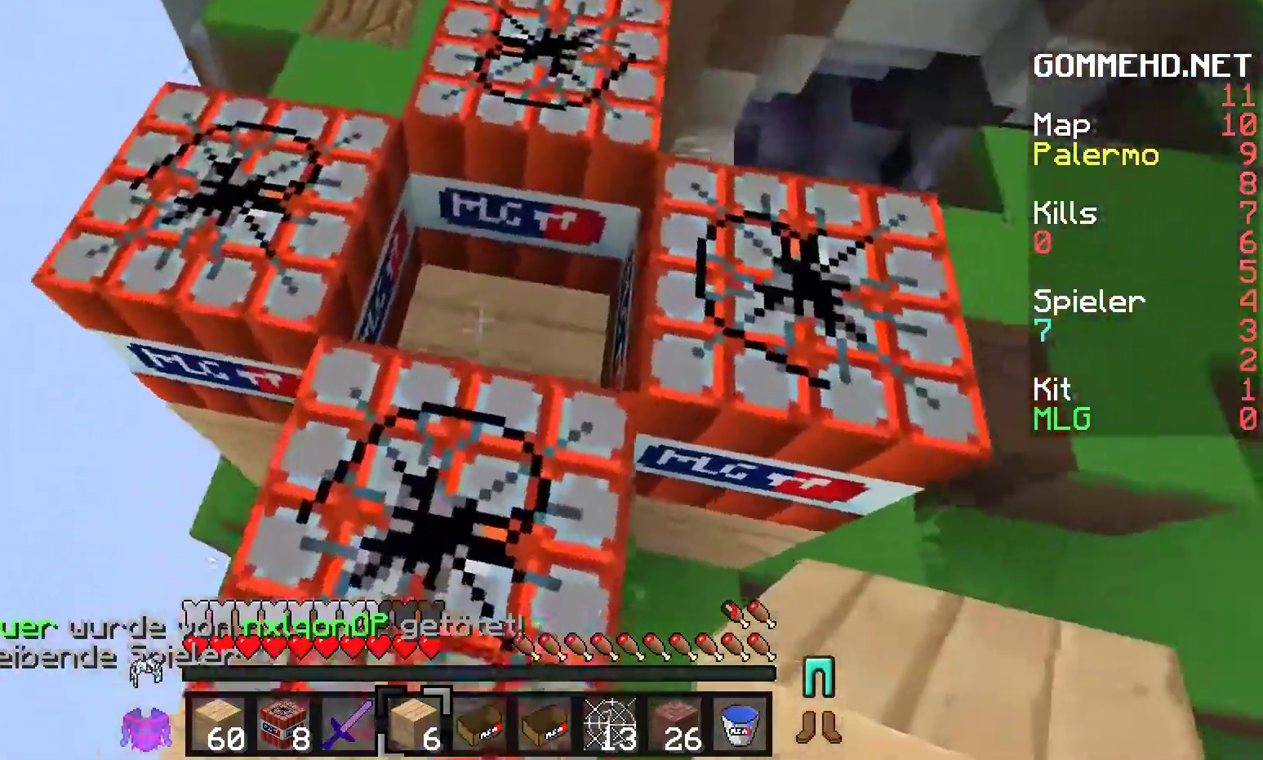
{"keys": [], "mouse": [], "events": [[333, "w", "up"]]}
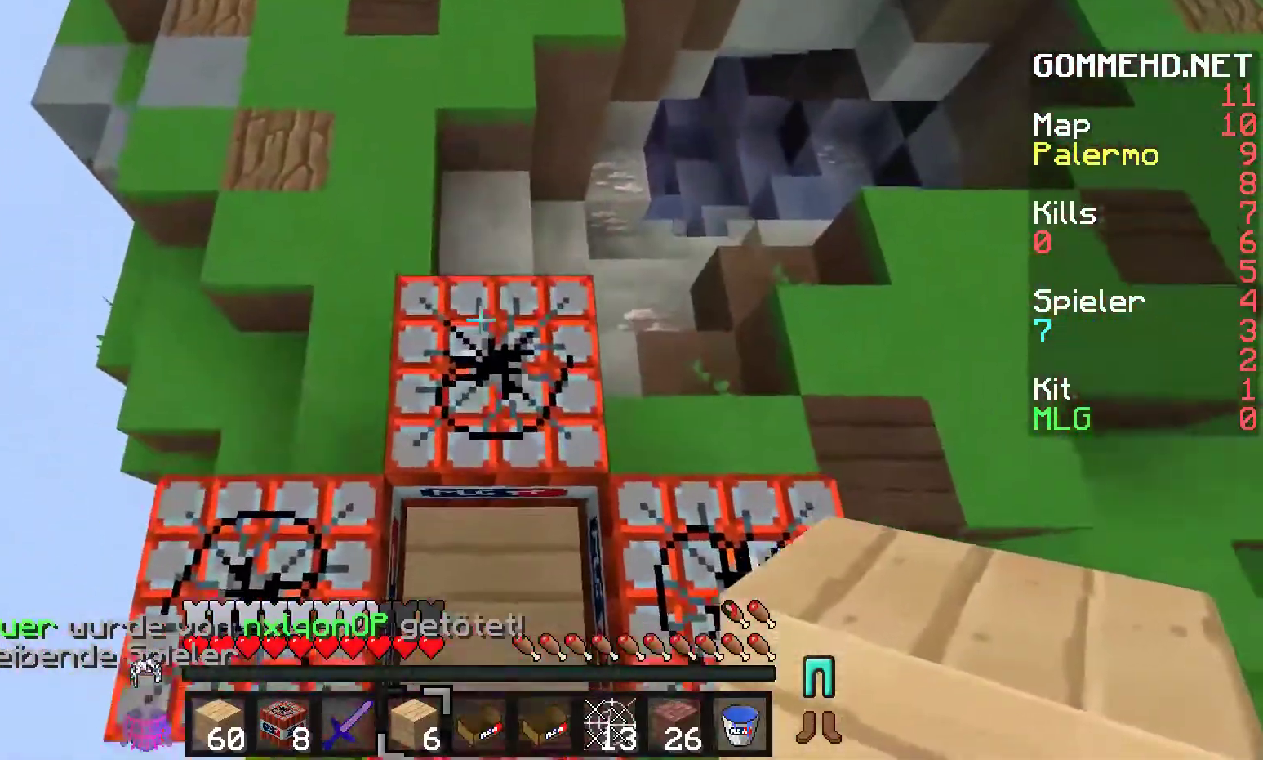
{"keys": [], "mouse": []}
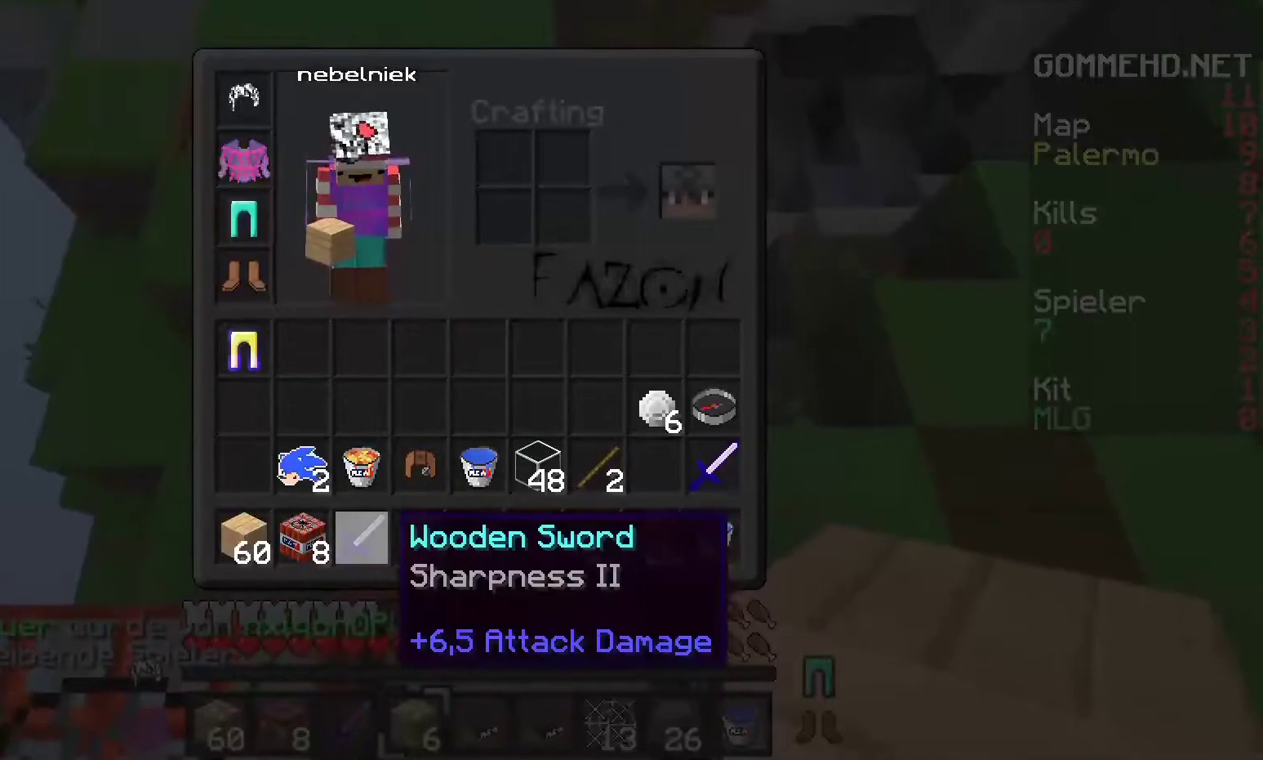
{"keys": [], "mouse": []}
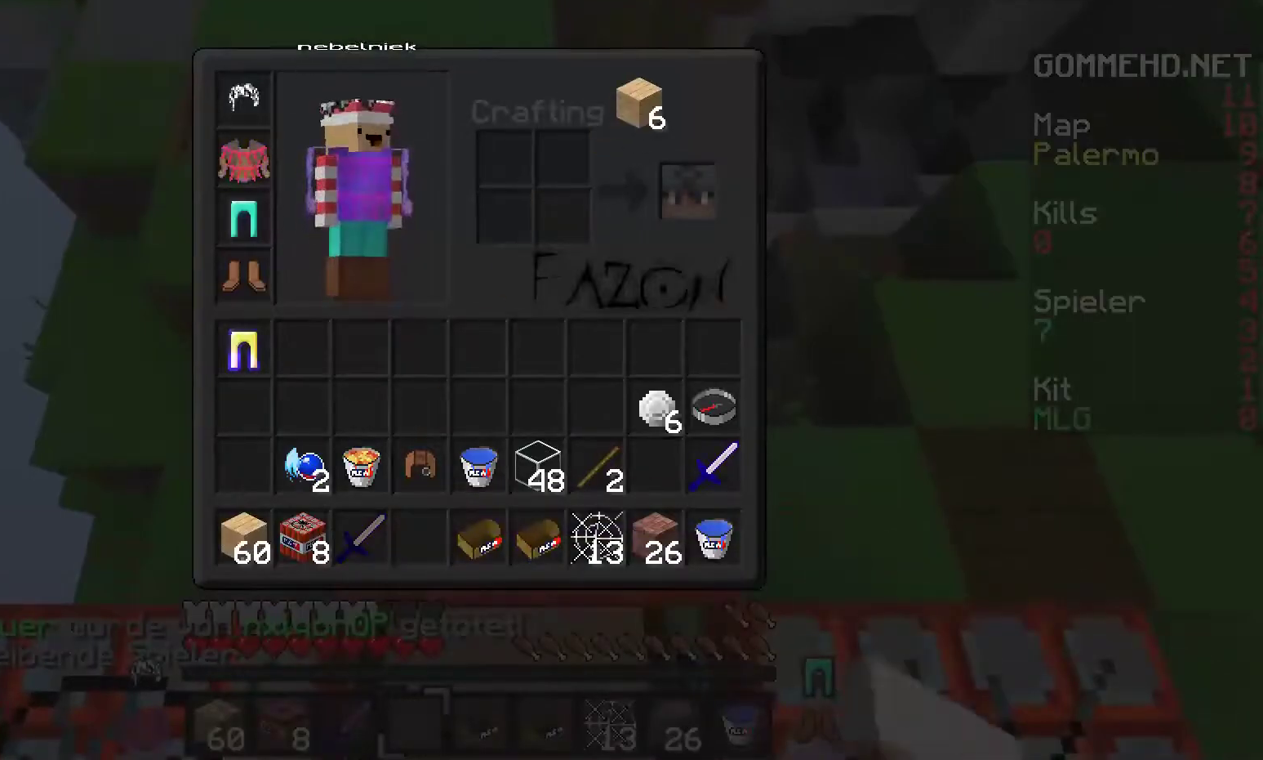
{"keys": [], "mouse": ["left"], "events": [[400, "mouse_left", "down"]]}